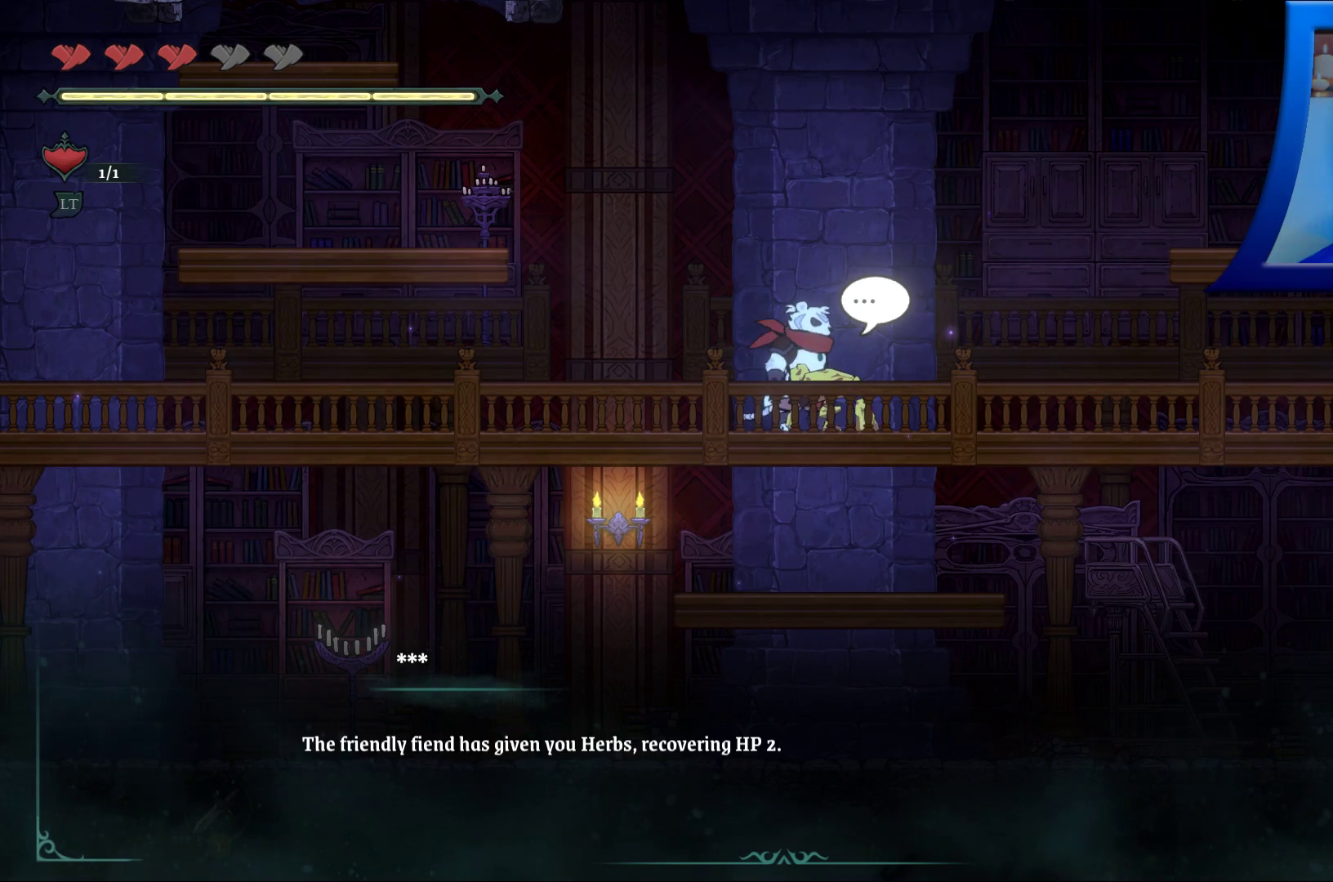
Gameplay with a controller (Xbox layout); each line is a JSON object with the inputs held at the frame after it. "events" lists button and stick changes between this image and that frame as [ms after this image, input, new state], when the widget could be followed in between. Not read: HOME L3 R3.
{"buttons": ["A"], "left_stick": "center", "right_stick": "center", "events": [[383, "A", "down"]]}
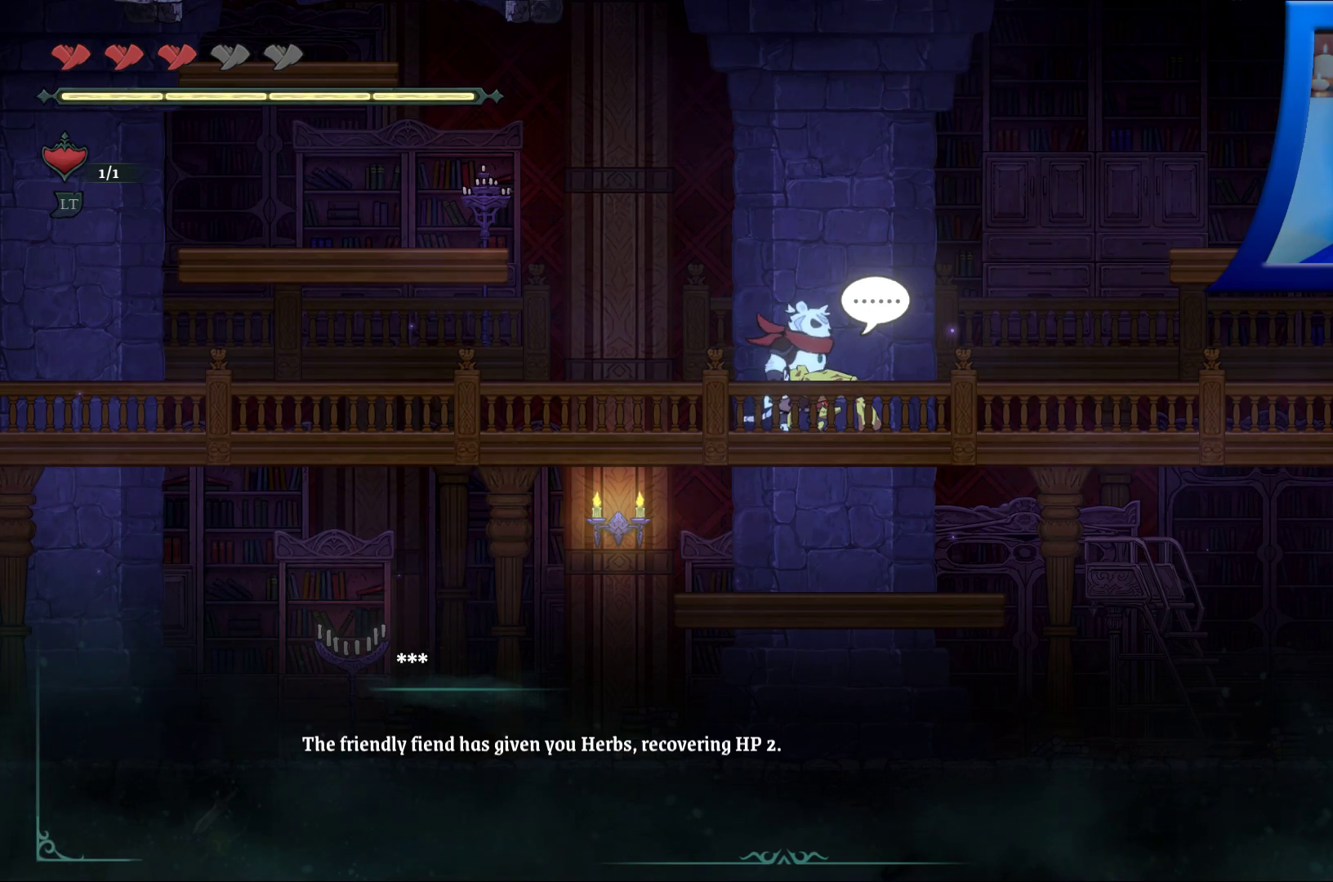
{"buttons": [], "left_stick": "center", "right_stick": "center", "events": [[17, "A", "up"]]}
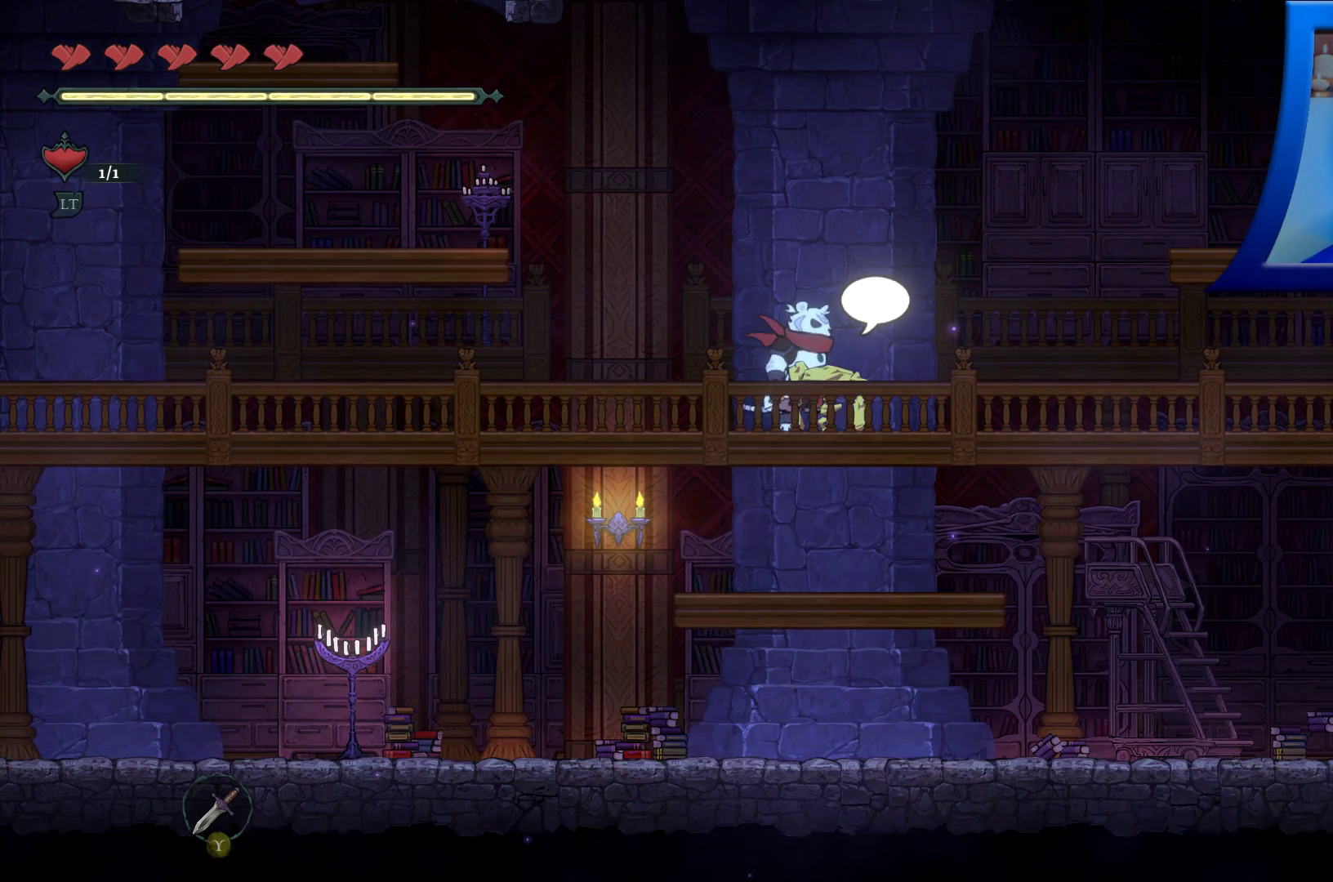
{"buttons": [], "left_stick": "right", "right_stick": "center", "events": [[367, "left_stick", "right"]]}
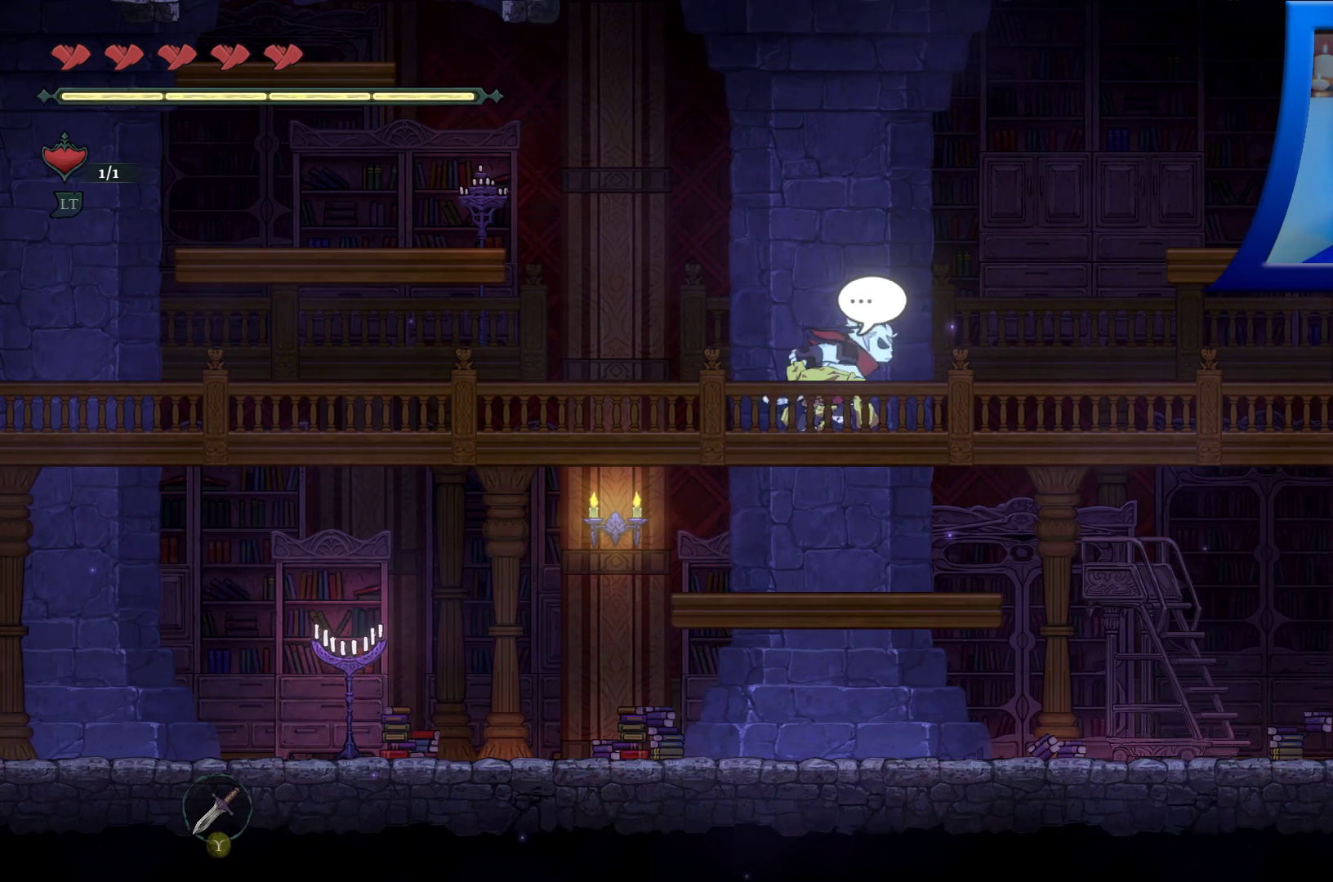
{"buttons": [], "left_stick": "center", "right_stick": "center", "events": [[383, "left_stick", "center"]]}
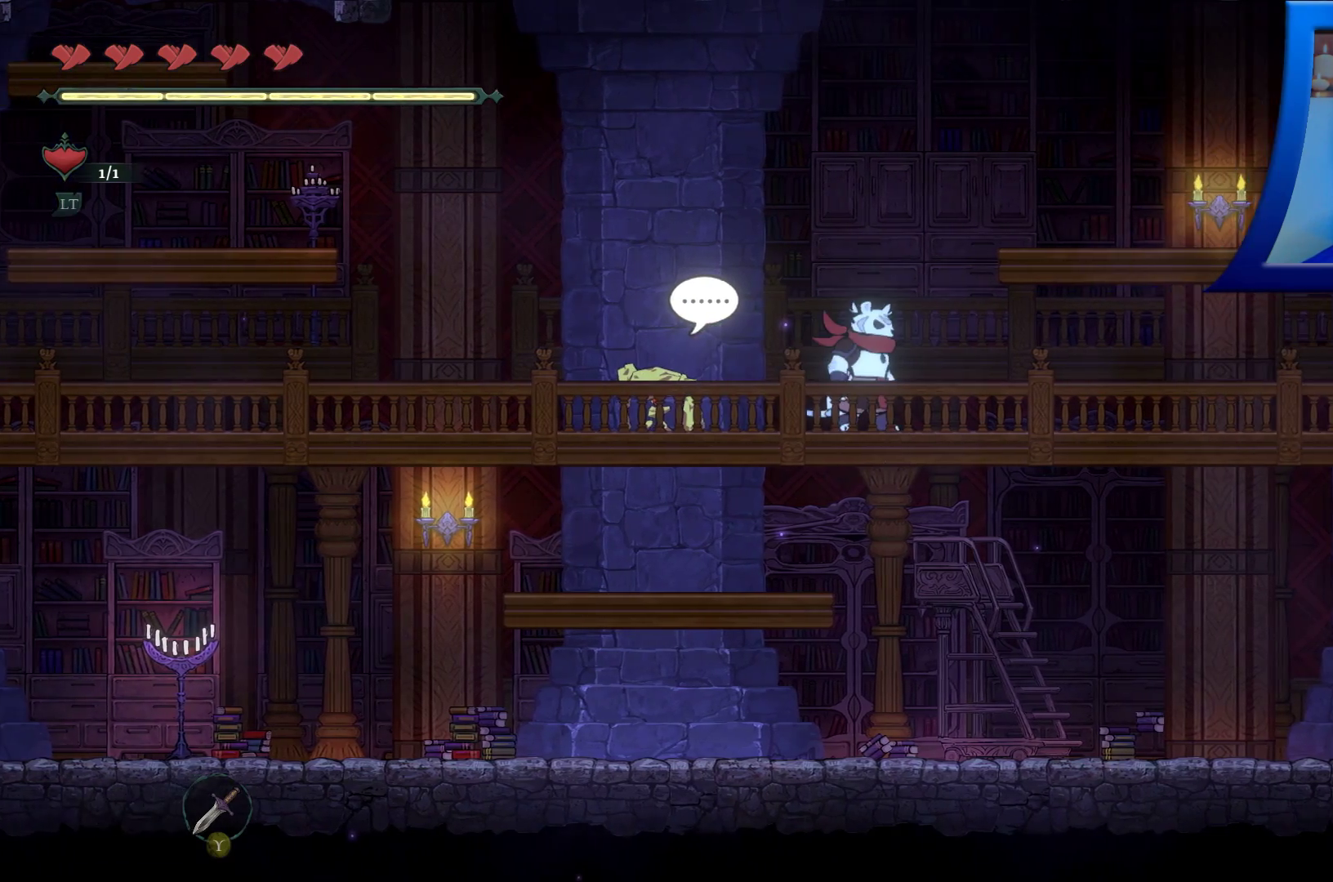
{"buttons": ["A"], "left_stick": "right", "right_stick": "center", "events": [[167, "left_stick", "right"], [367, "A", "down"]]}
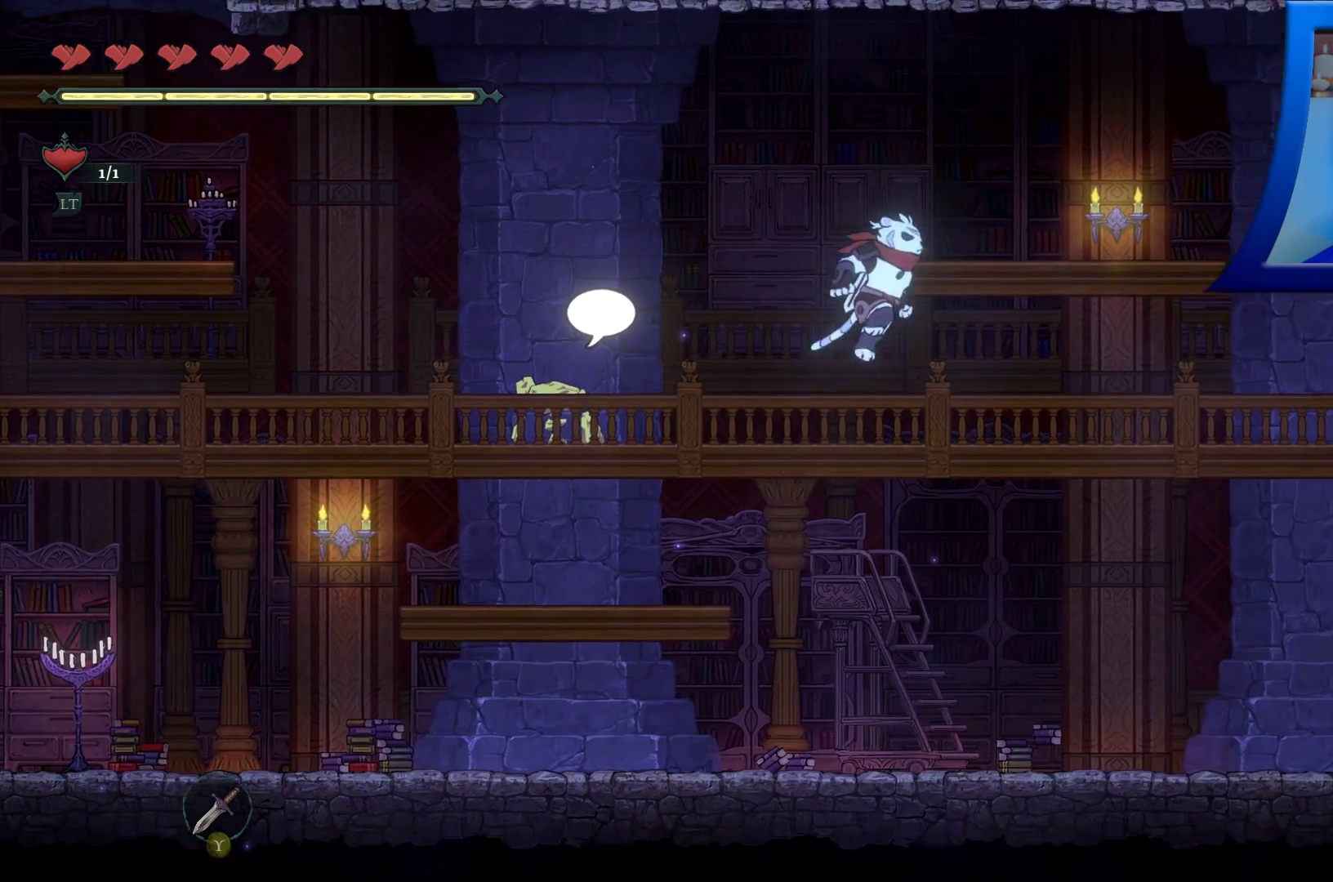
{"buttons": [], "left_stick": "center", "right_stick": "center", "events": [[200, "left_stick", "center"], [250, "A", "up"], [350, "SELECT", "down"], [500, "SELECT", "up"]]}
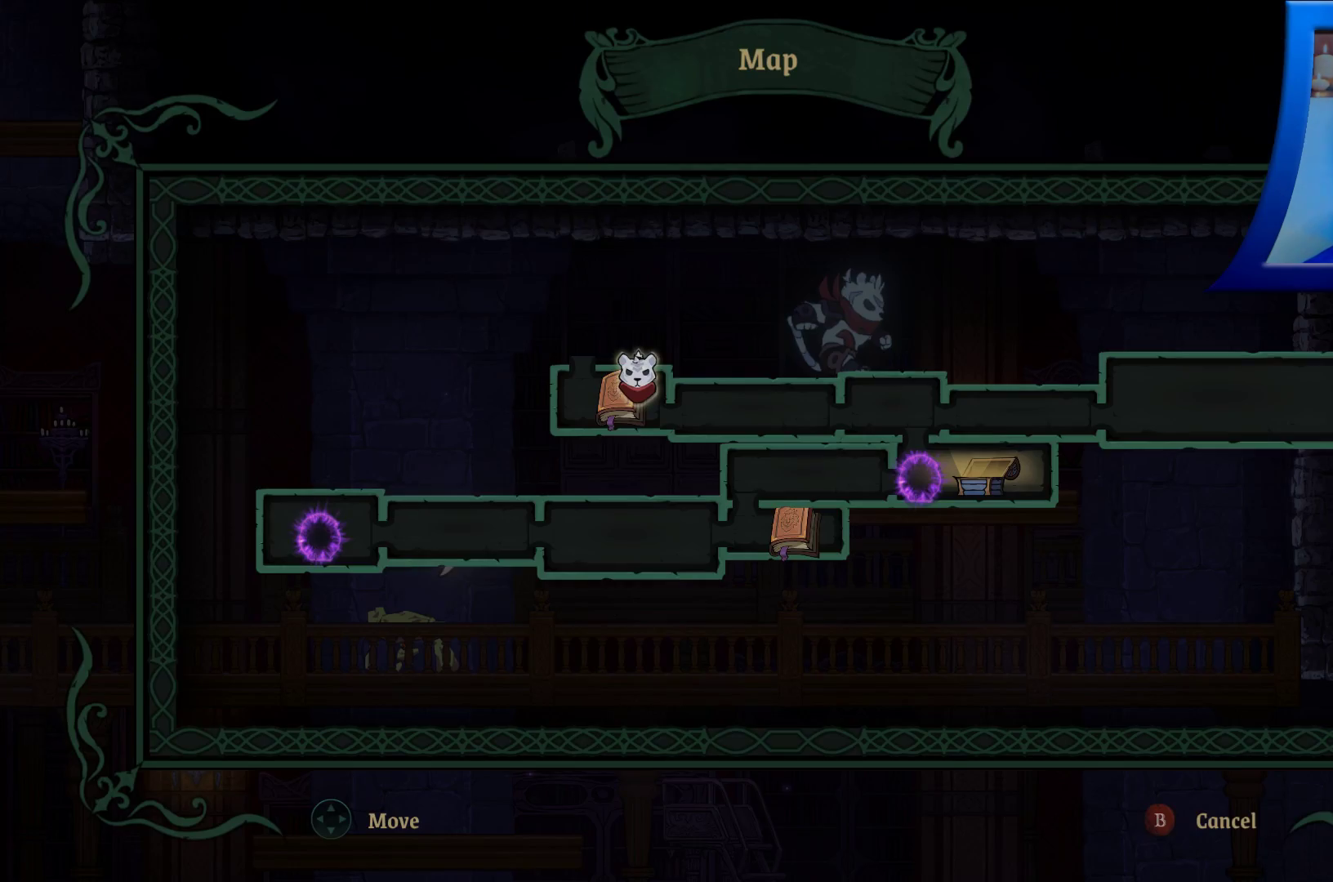
{"buttons": [], "left_stick": "center", "right_stick": "center", "events": []}
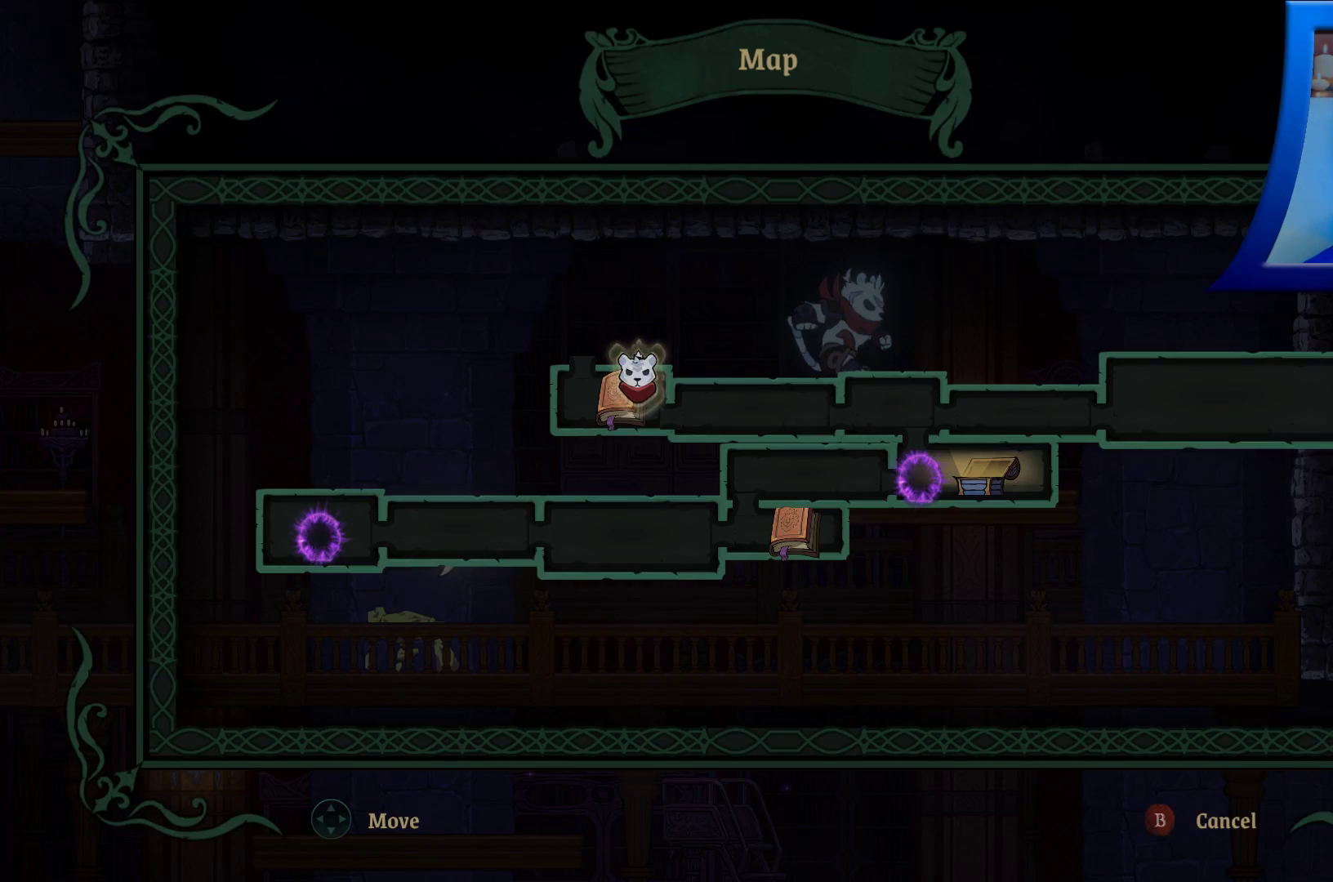
{"buttons": [], "left_stick": "center", "right_stick": "center", "events": [[167, "SELECT", "down"], [283, "SELECT", "up"], [367, "START", "down"], [500, "START", "up"]]}
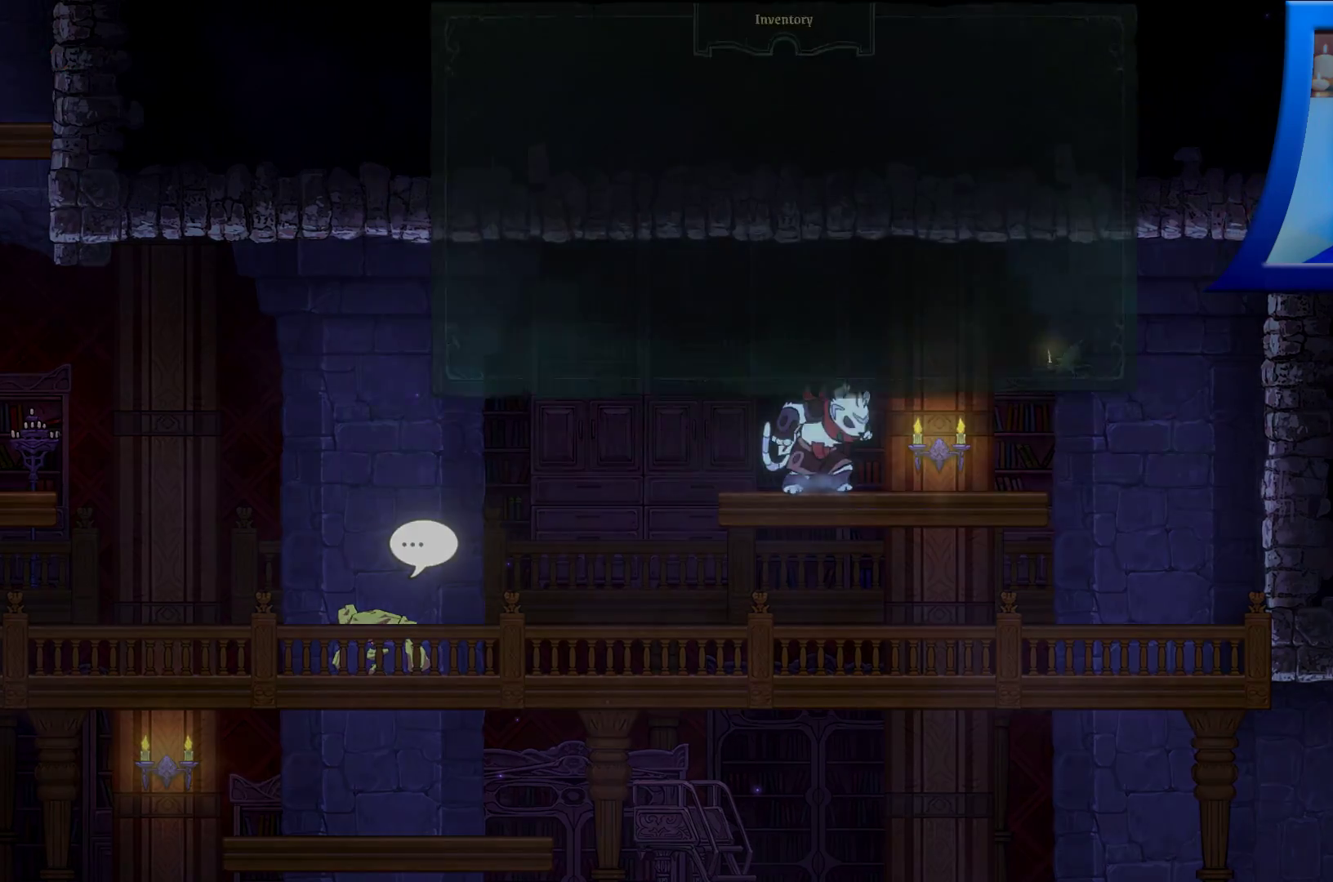
{"buttons": [], "left_stick": "center", "right_stick": "center", "events": []}
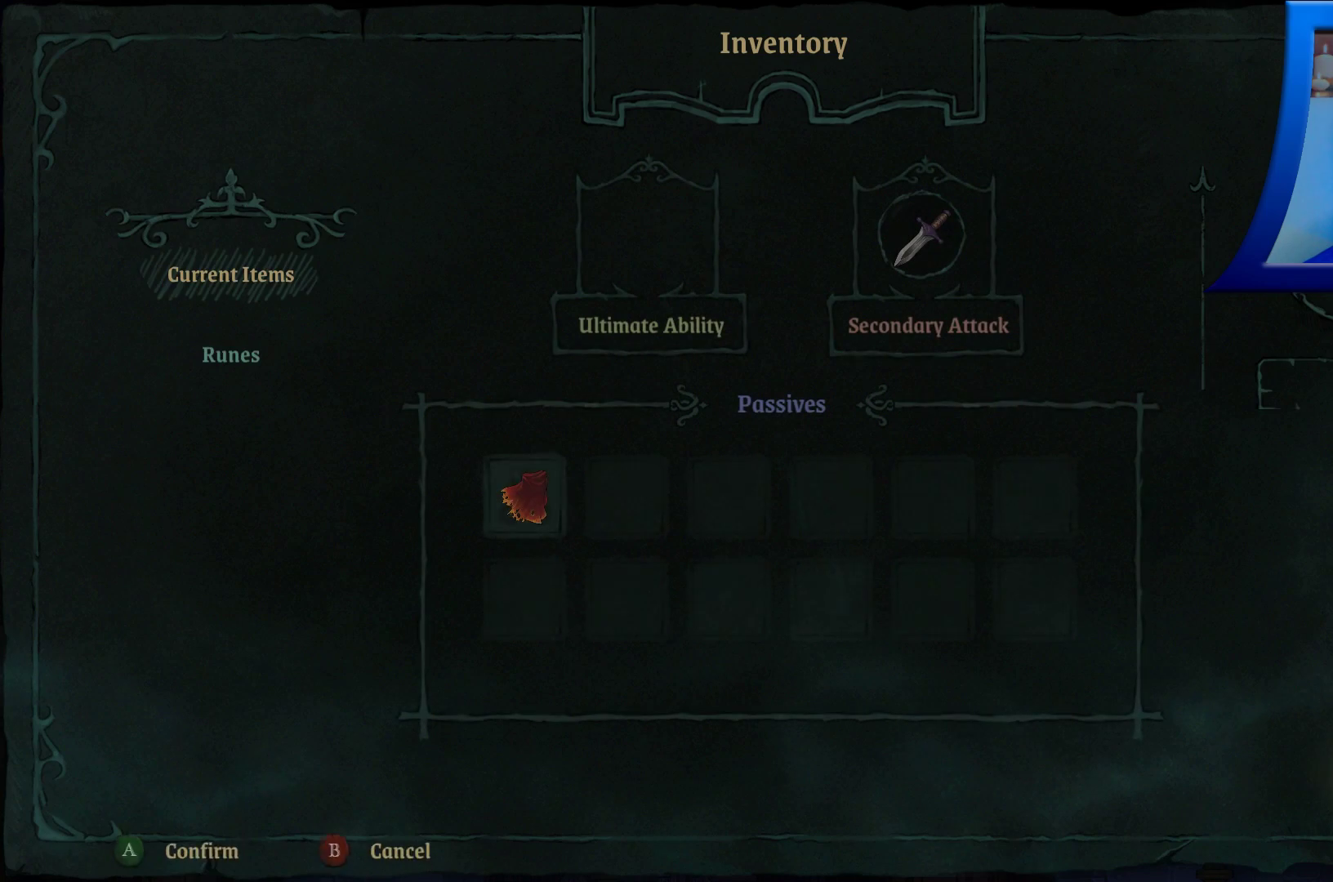
{"buttons": [], "left_stick": "center", "right_stick": "center", "events": []}
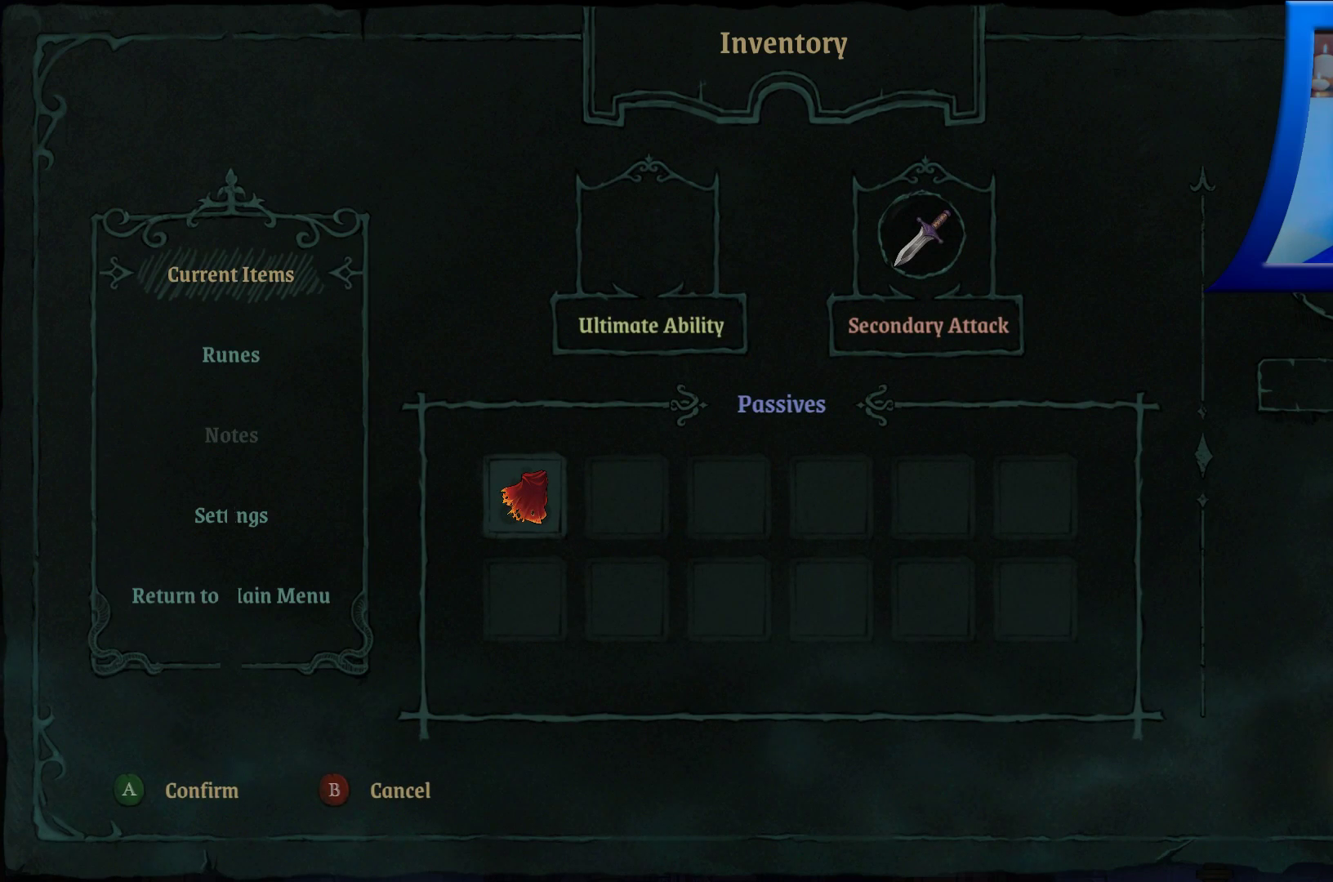
{"buttons": [], "left_stick": "down", "right_stick": "center", "events": [[450, "left_stick", "down"]]}
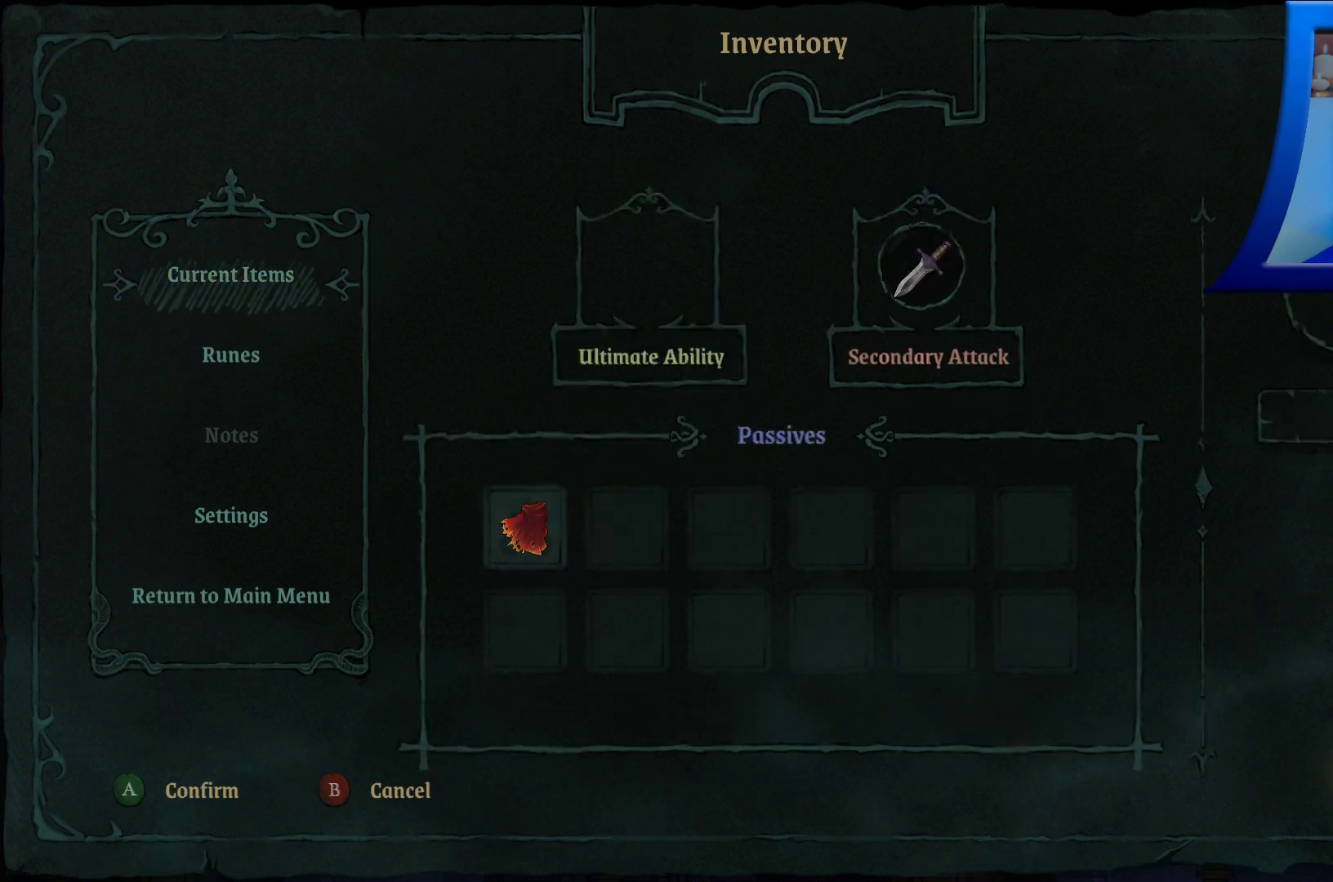
{"buttons": [], "left_stick": "center", "right_stick": "center", "events": [[150, "left_stick", "center"]]}
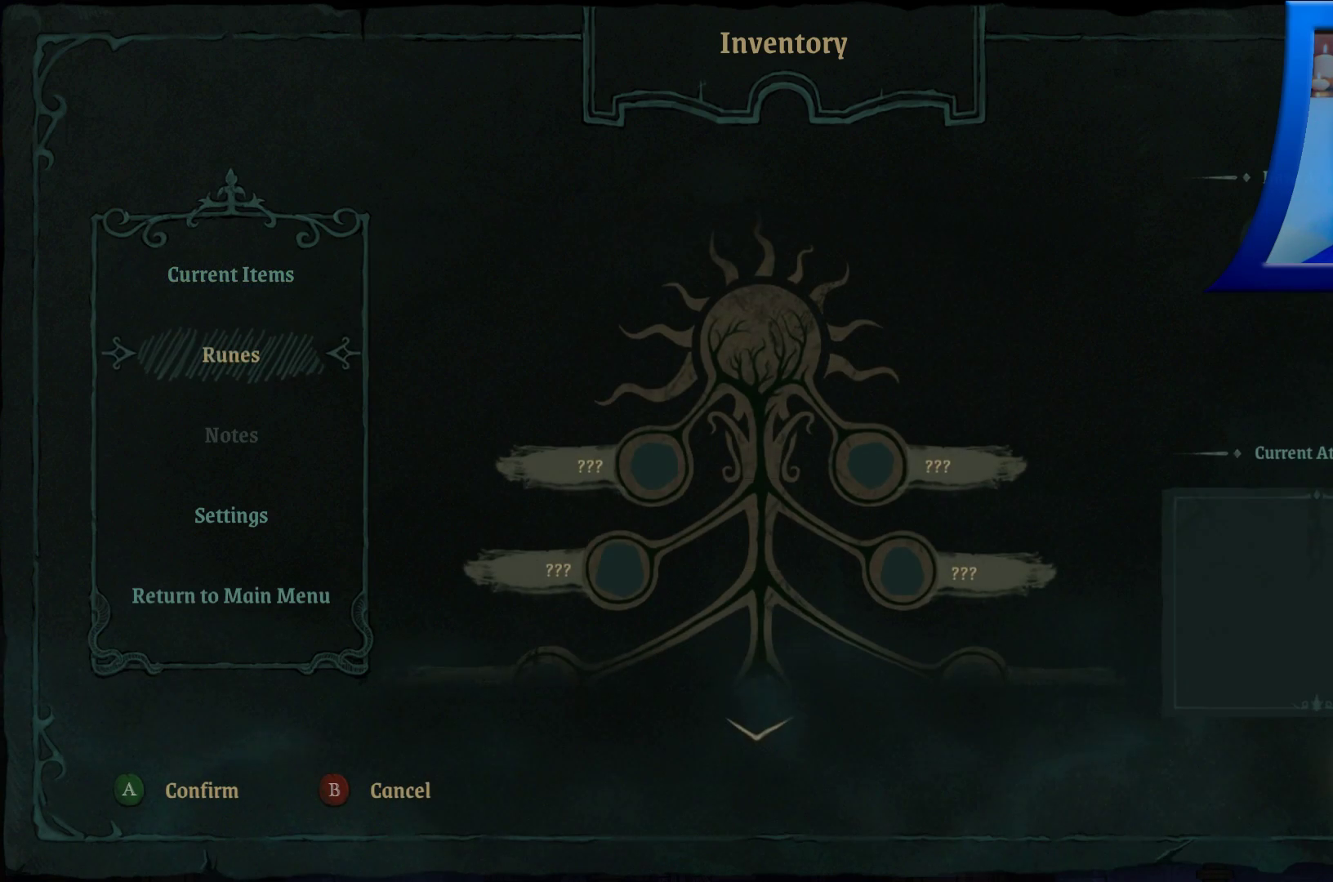
{"buttons": [], "left_stick": "center", "right_stick": "center", "events": []}
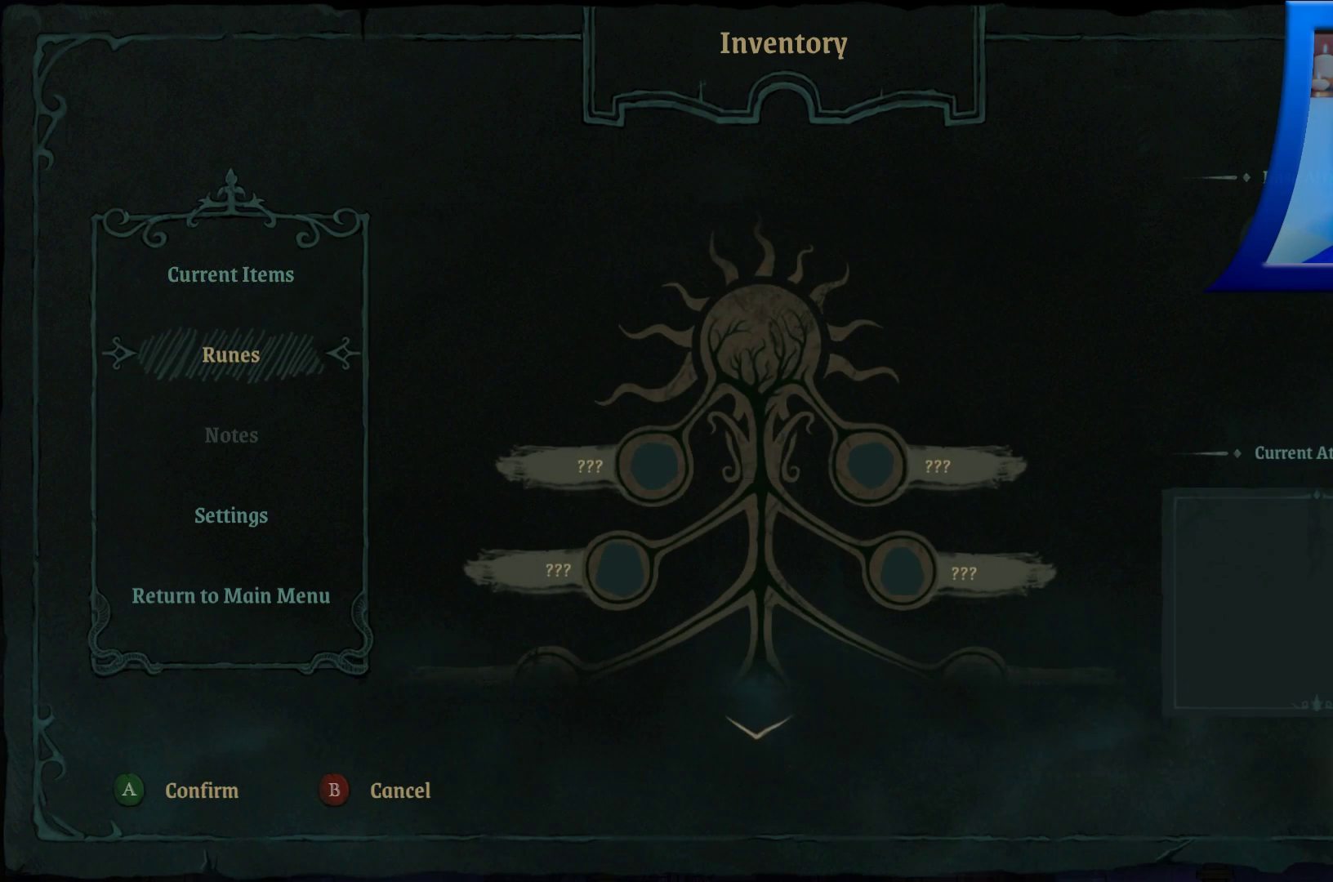
{"buttons": [], "left_stick": "center", "right_stick": "center", "events": [[133, "left_stick", "up"], [383, "left_stick", "center"]]}
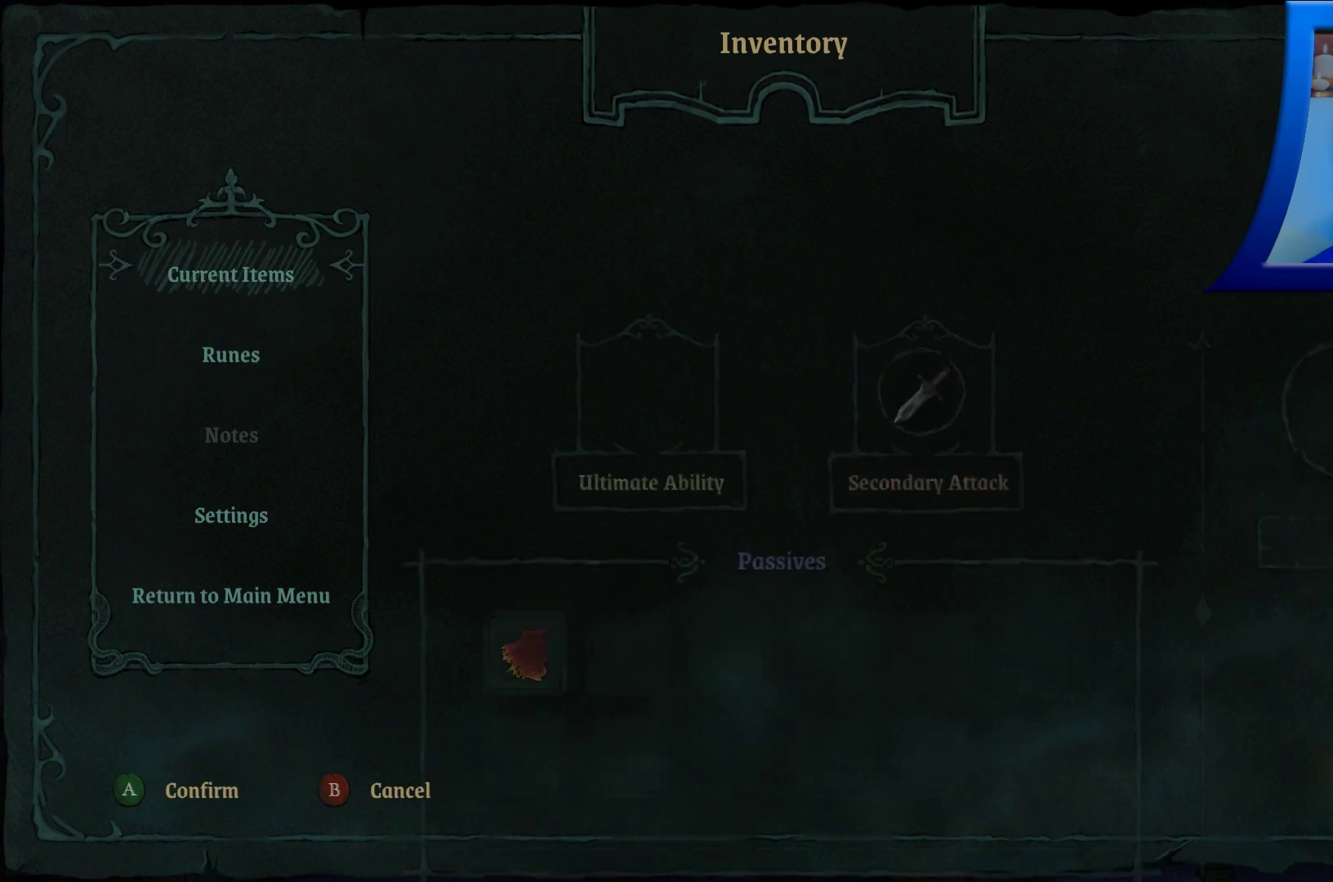
{"buttons": ["START"], "left_stick": "center", "right_stick": "center", "events": [[433, "START", "down"]]}
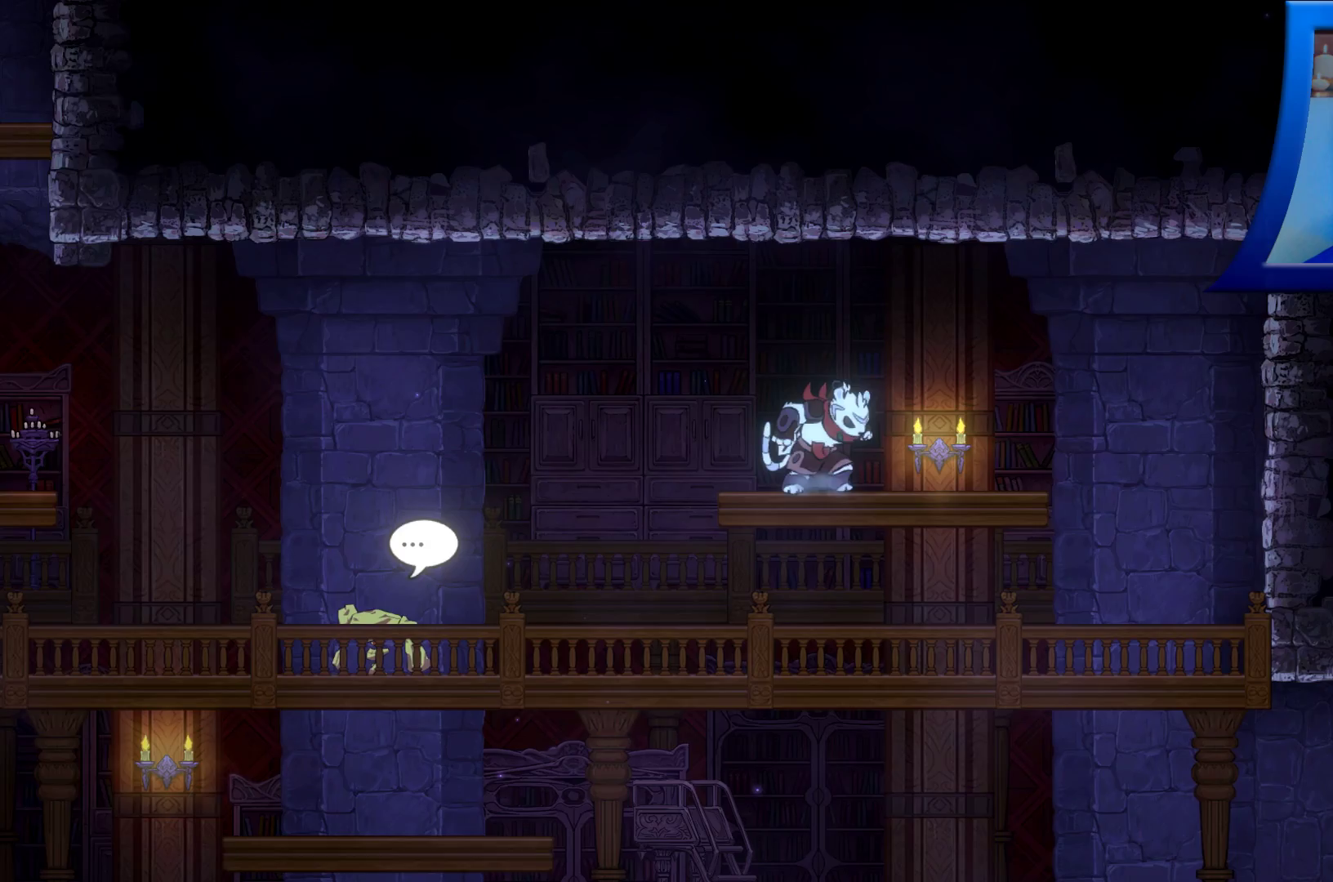
{"buttons": ["A"], "left_stick": "right", "right_stick": "center", "events": [[100, "START", "up"], [350, "left_stick", "right"], [450, "A", "down"]]}
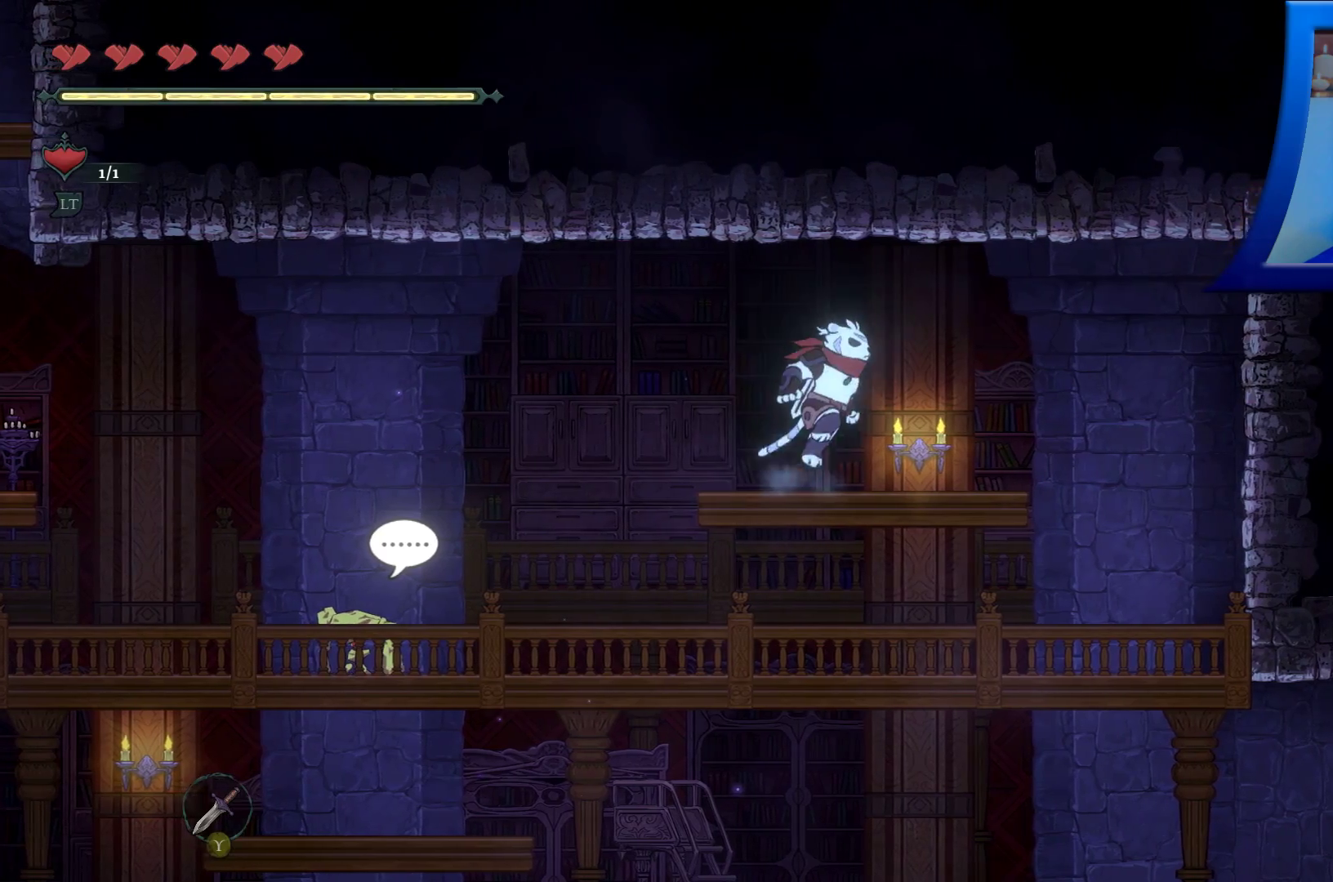
{"buttons": ["A", "X"], "left_stick": "right", "right_stick": "center", "events": [[150, "X", "down"], [333, "X", "up"], [467, "X", "down"]]}
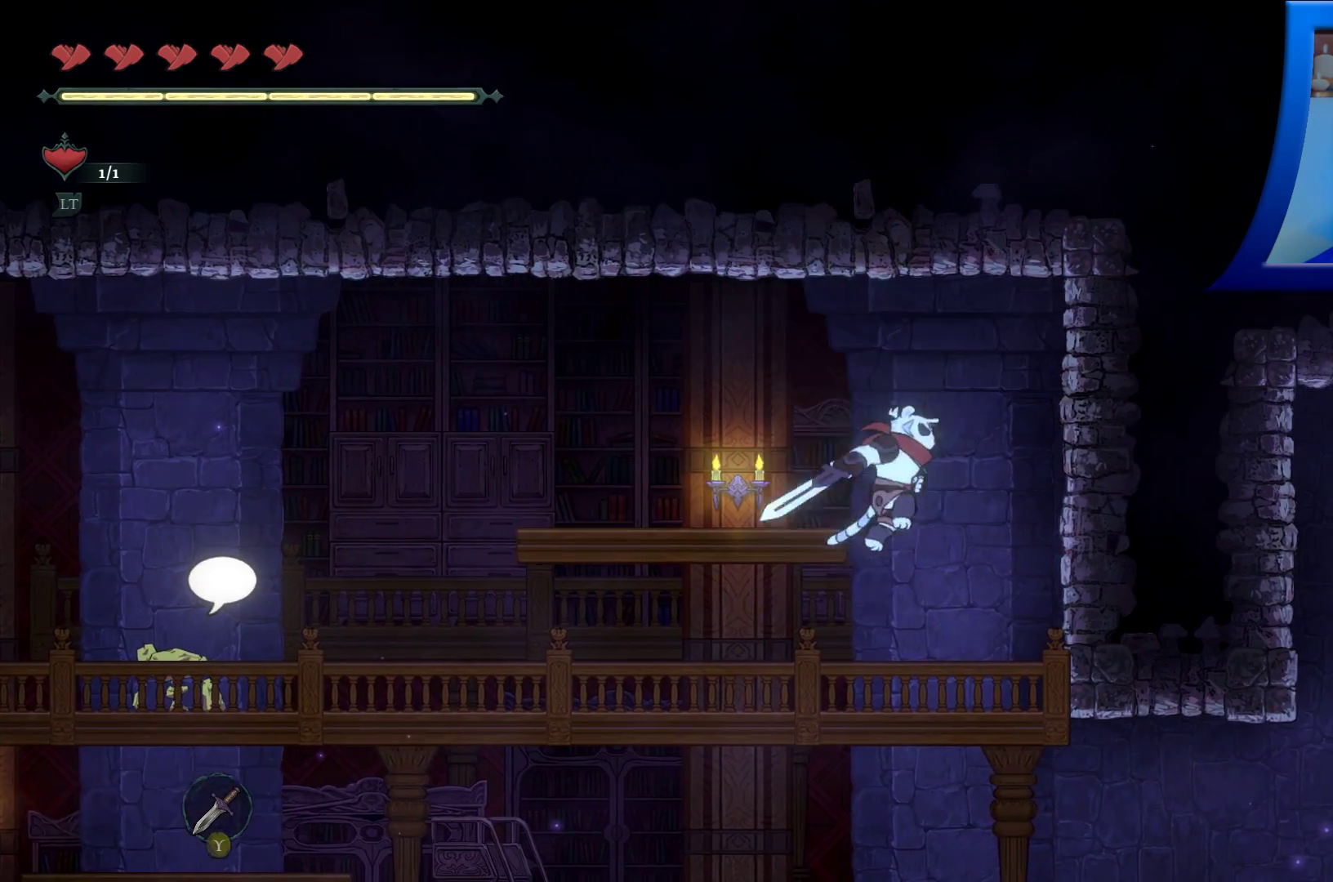
{"buttons": [], "left_stick": "left", "right_stick": "center", "events": [[83, "left_stick", "up"], [117, "A", "up"], [117, "X", "up"], [183, "left_stick", "left"]]}
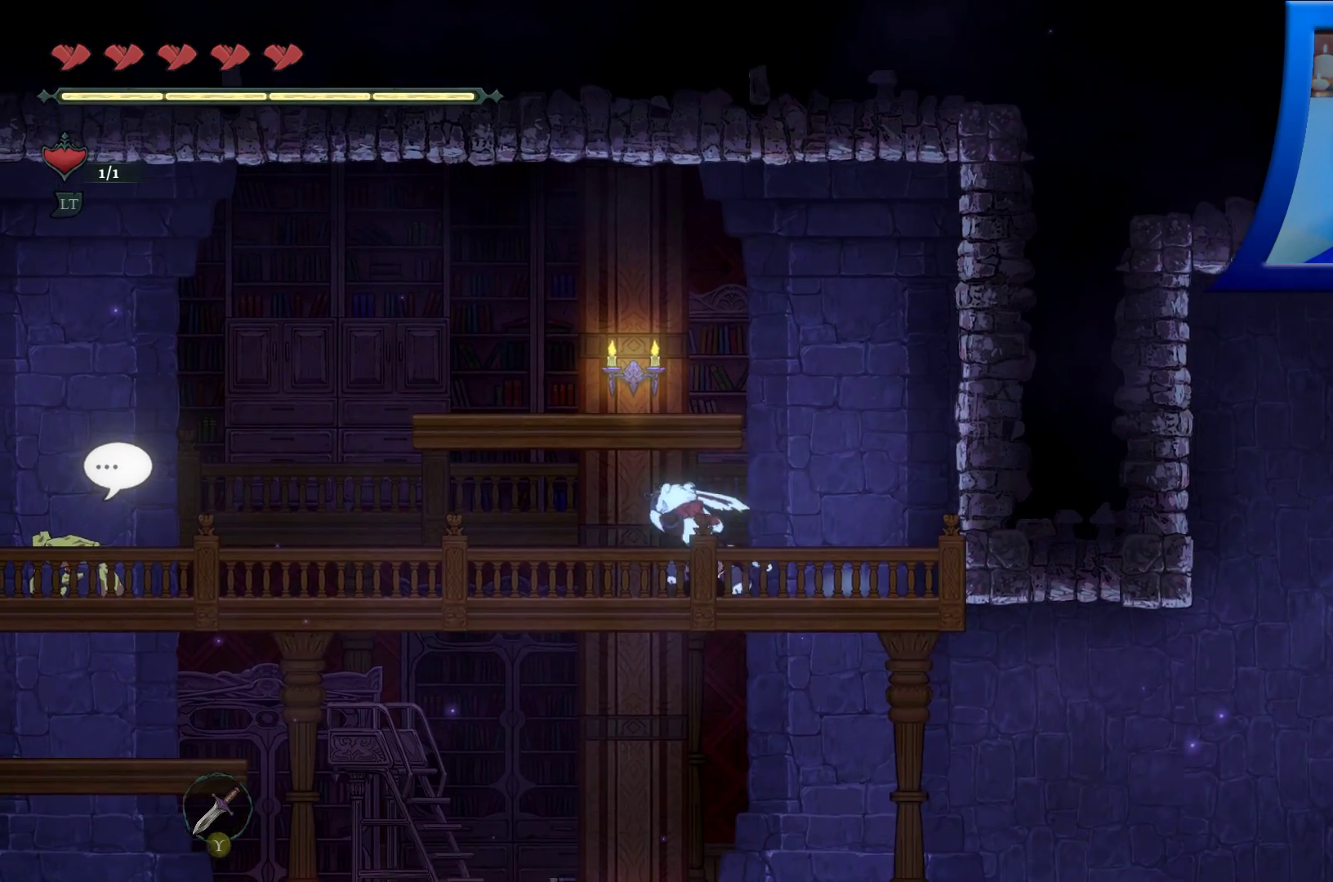
{"buttons": [], "left_stick": "left", "right_stick": "center", "events": []}
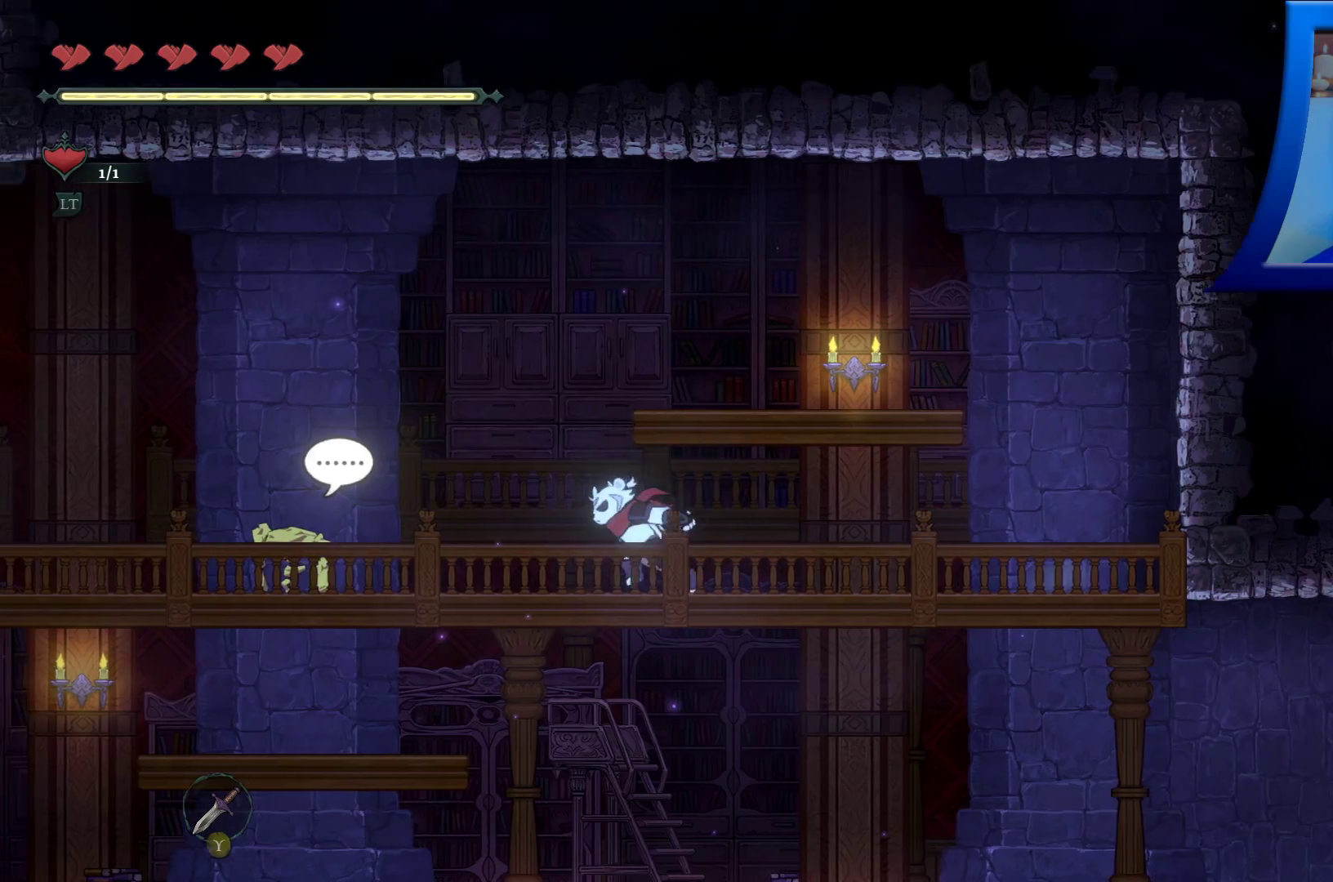
{"buttons": ["A"], "left_stick": "left", "right_stick": "center", "events": [[300, "A", "down"]]}
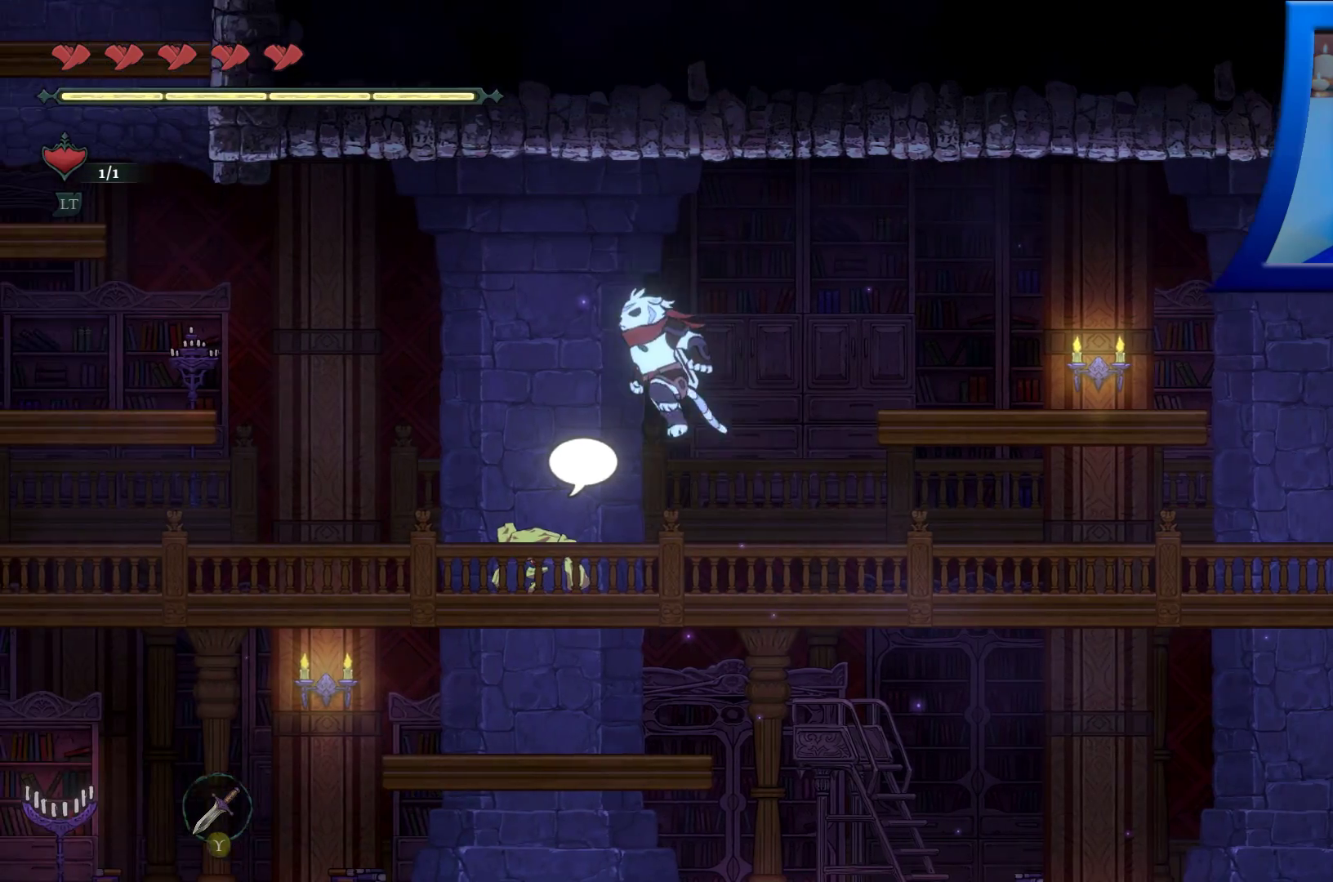
{"buttons": [], "left_stick": "left", "right_stick": "center", "events": [[383, "A", "up"]]}
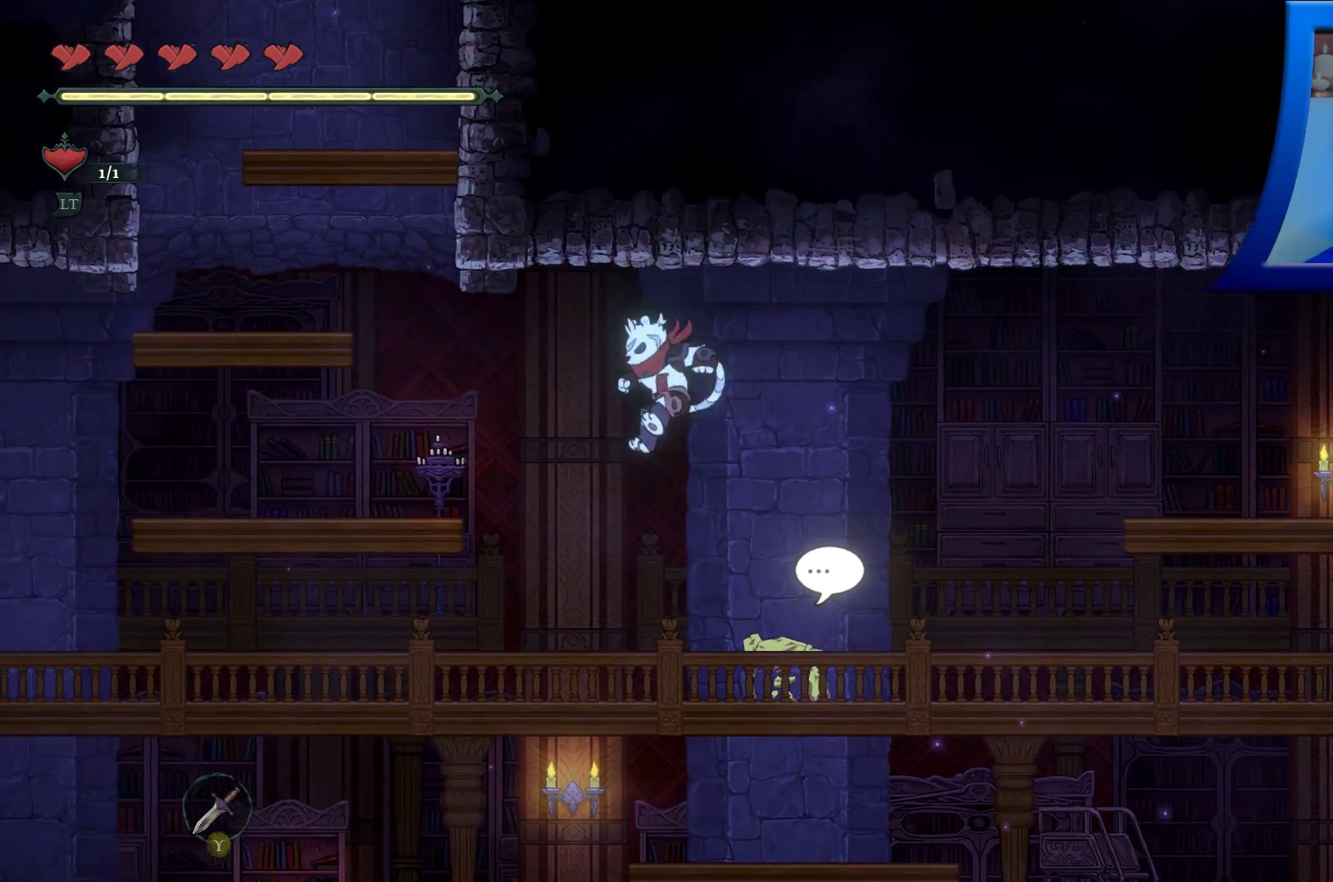
{"buttons": ["A"], "left_stick": "left", "right_stick": "center", "events": [[50, "X", "down"], [150, "X", "up"], [467, "A", "down"]]}
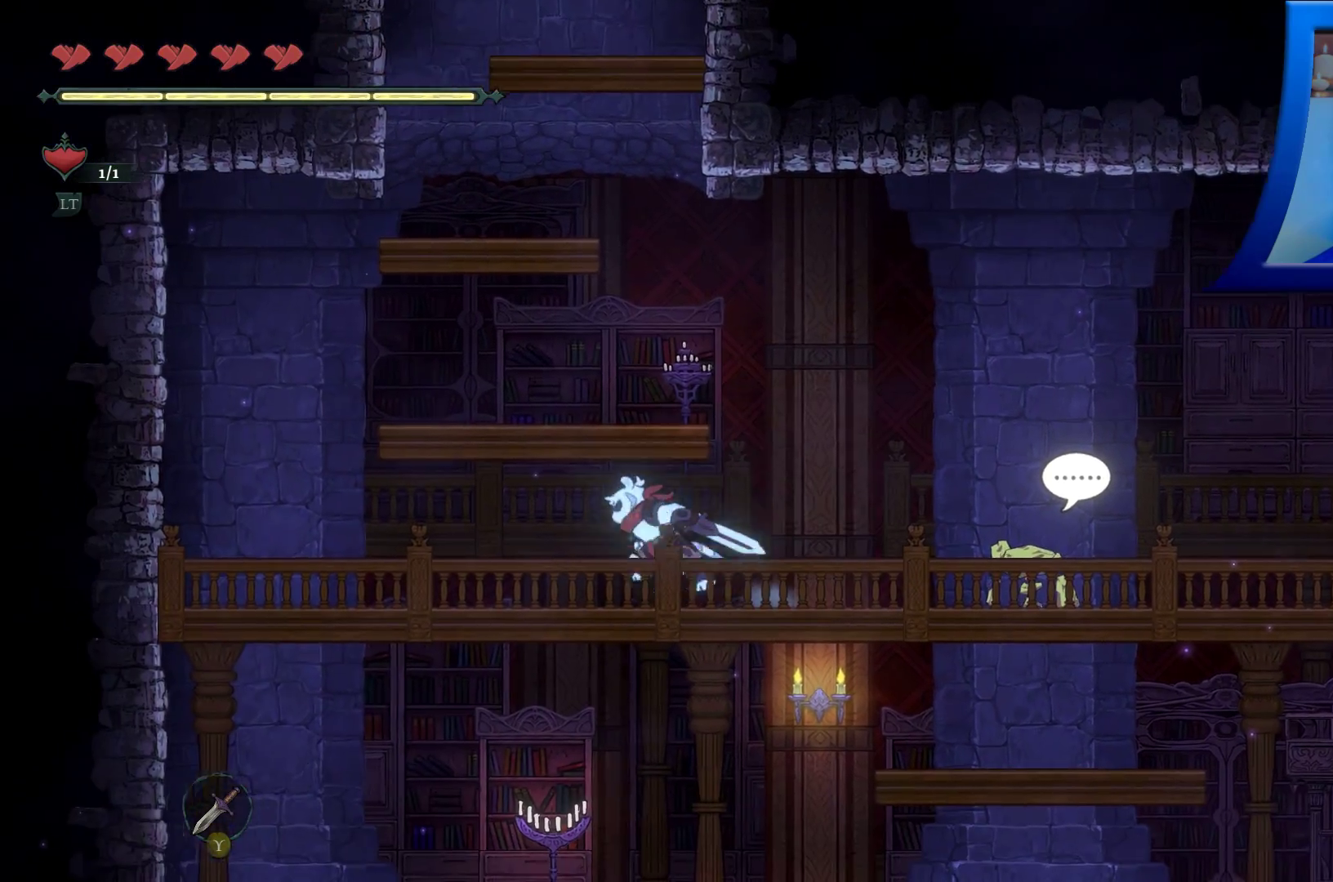
{"buttons": [], "left_stick": "center", "right_stick": "center", "events": [[233, "left_stick", "center"], [250, "A", "up"]]}
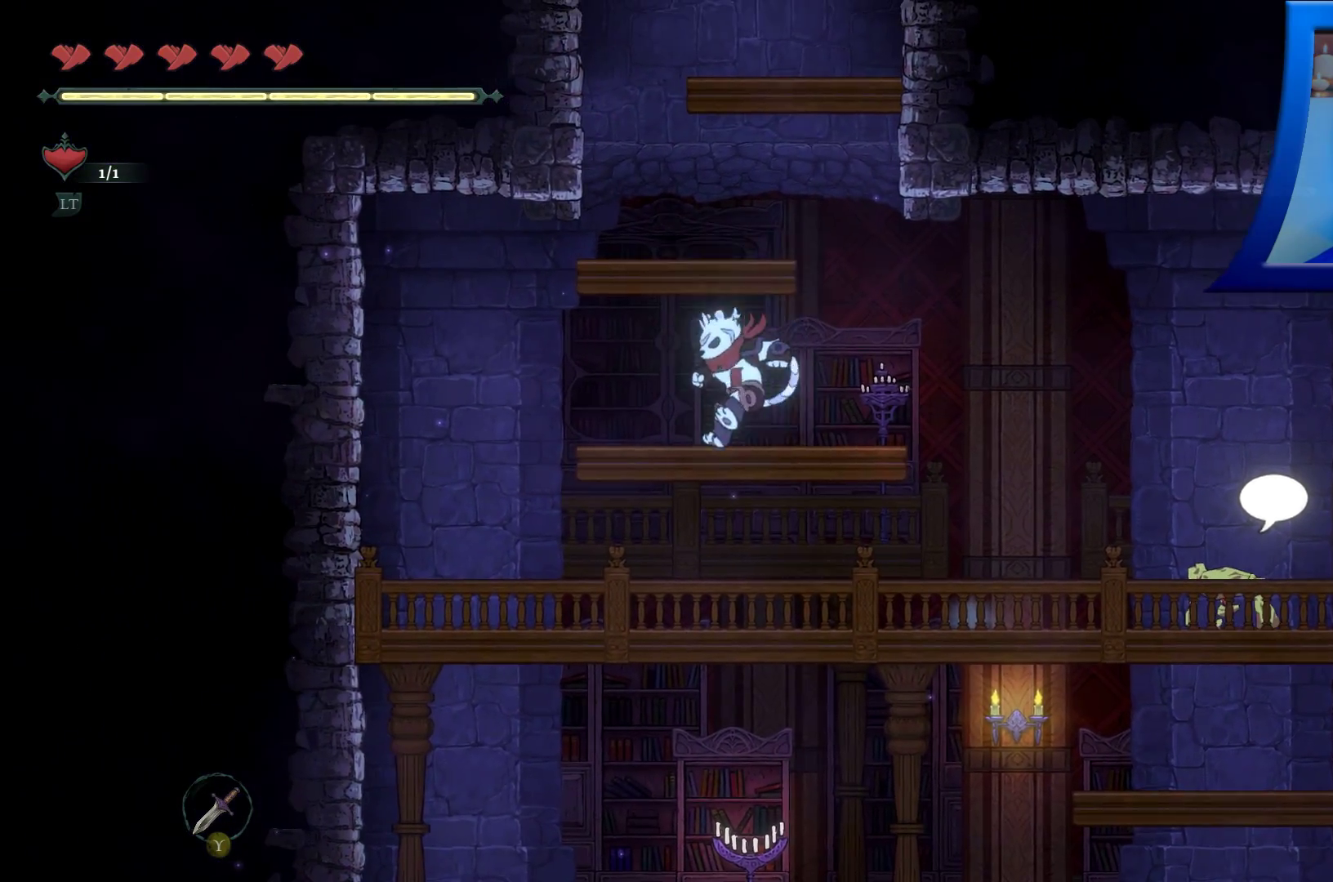
{"buttons": [], "left_stick": "center", "right_stick": "center", "events": [[33, "A", "down"], [383, "A", "up"]]}
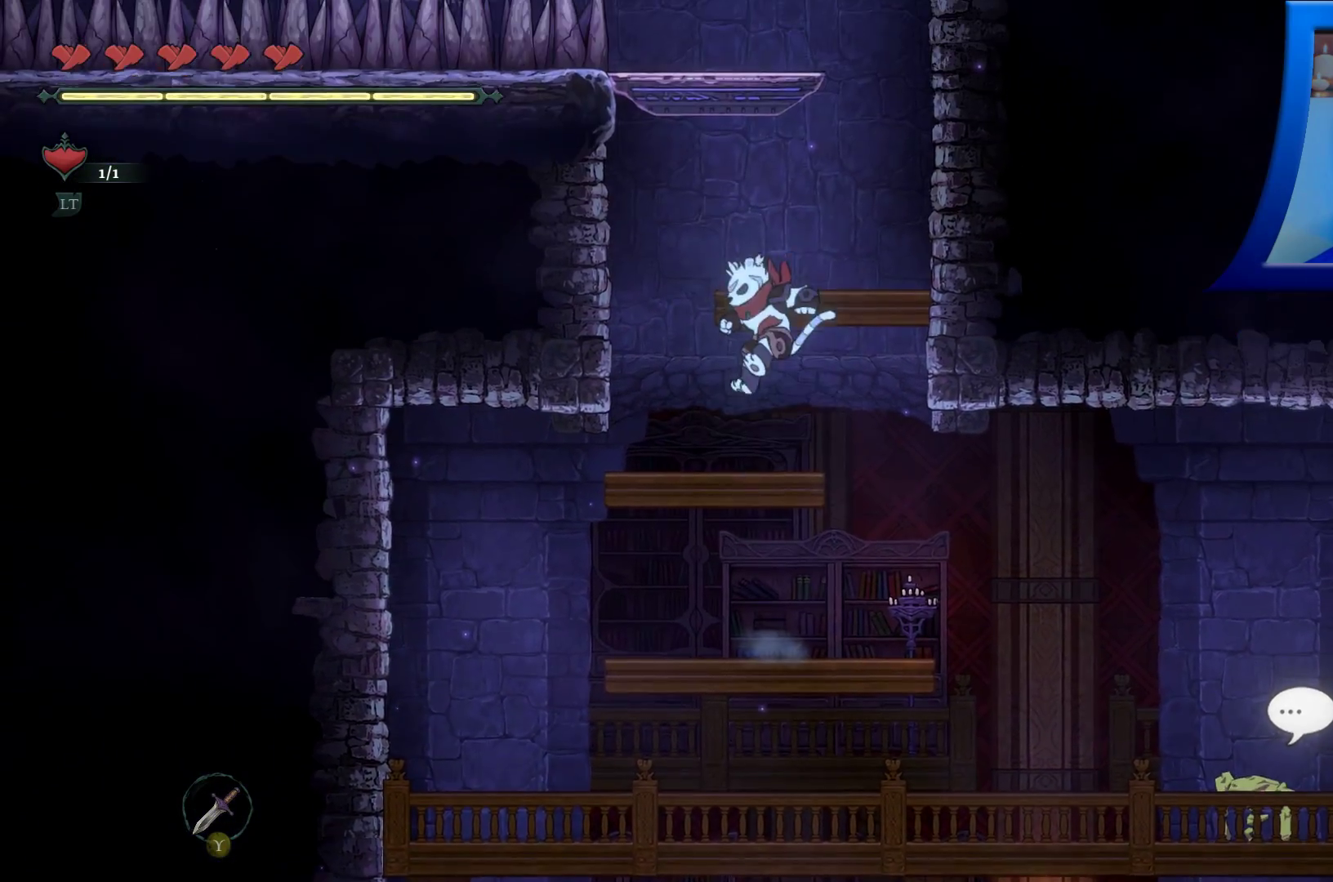
{"buttons": ["A"], "left_stick": "center", "right_stick": "center", "events": [[200, "A", "down"]]}